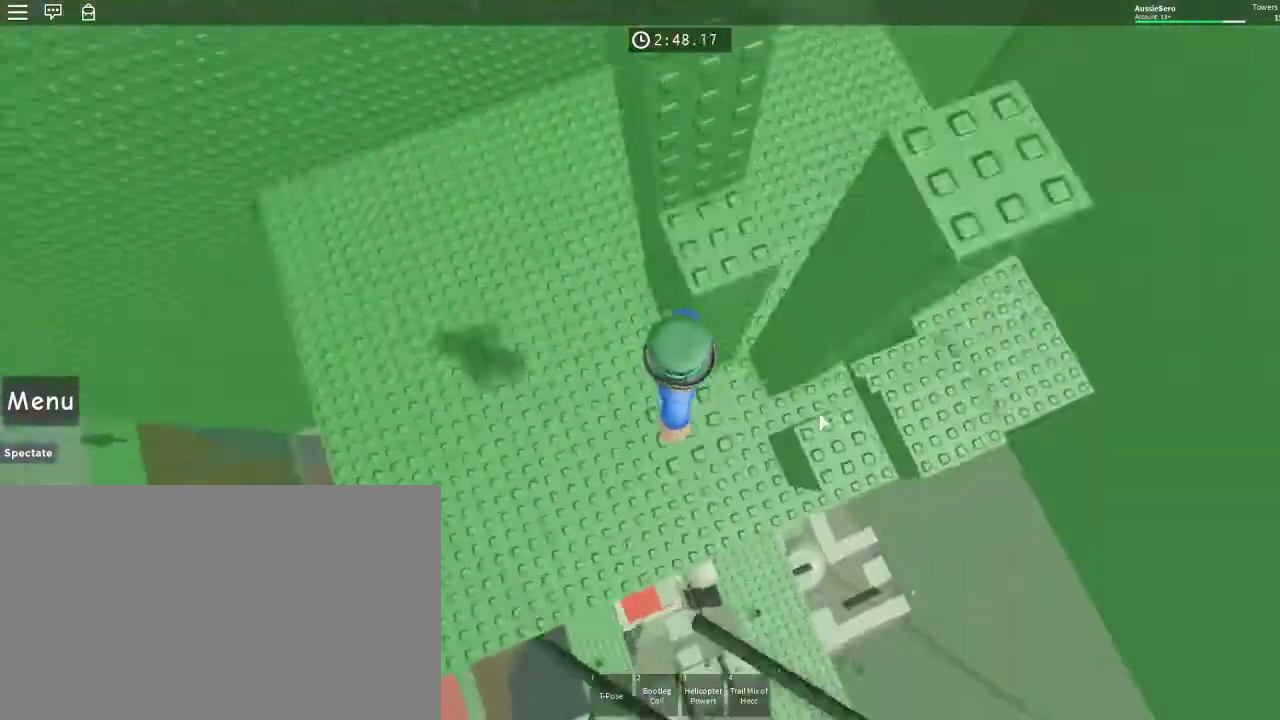
Gameplay with keyboard and mouse; each line is a JSON object with the keys and mouse buttons held at the frame after it. "events" lists presses ("down") and releases ("up") of "1", "2", "3", "4", "5", "a", "alt", "c", "caps_lock", "ctrl", "d", "e", "f", "g", "q", "r", "s", "shift", "space", "t", "tab", "v", "w", "x", "z", "mouse_left", "mouse_wheel" and "mouse_right" between this image and that frame as [ms after this image, input, new state], when the widget could be followed in between. "mouse_left", "mouse_wheel", "mouse_right" = the "left", "wheel", "right" buttons of the "mouse" list. No other keys are recorded. "wheel" means that the mouse wheel is clicked or scrolled. Not read: mouse_move.
{"keys": ["d"], "mouse": [], "events": [[100, "space", "up"], [100, "w", "down"], [233, "mouse_right", "up"], [300, "shift", "down"], [333, "shift", "up"], [433, "d", "down"], [433, "w", "up"]]}
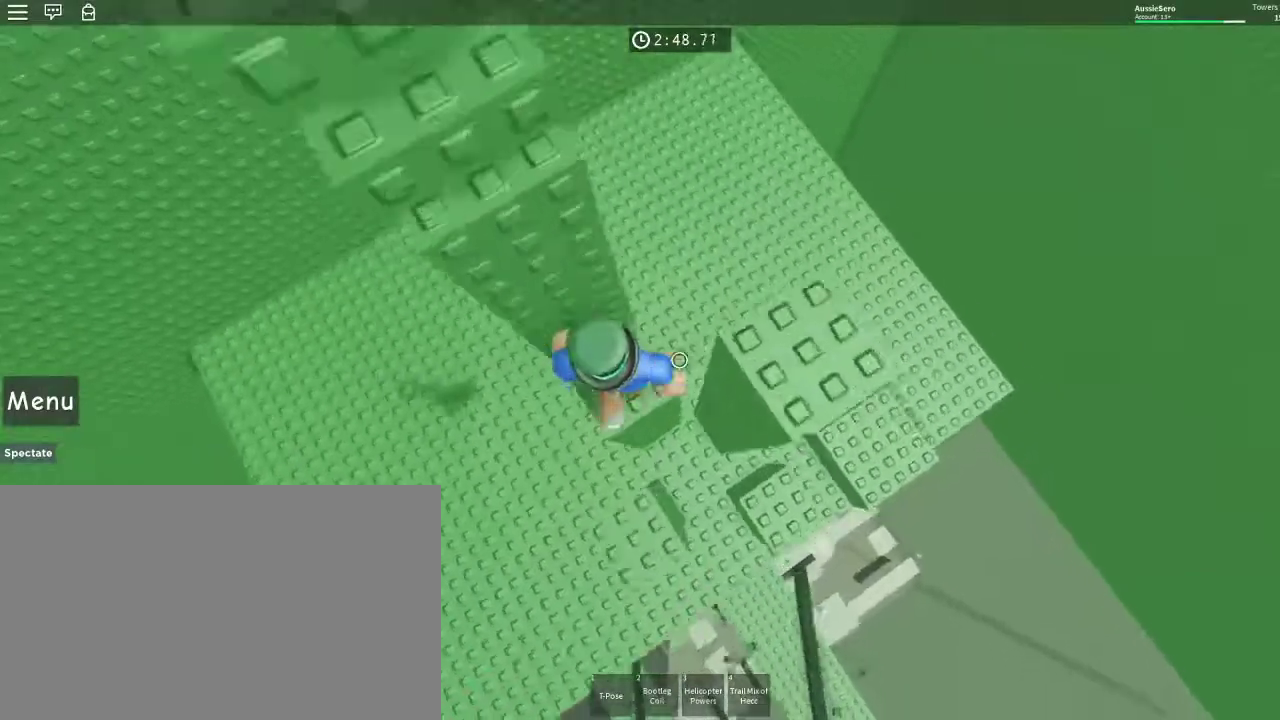
{"keys": ["a", "space", "w"], "mouse": [], "events": [[33, "space", "down"], [167, "space", "up"], [267, "d", "up"], [333, "a", "down"], [433, "space", "down"], [433, "w", "down"]]}
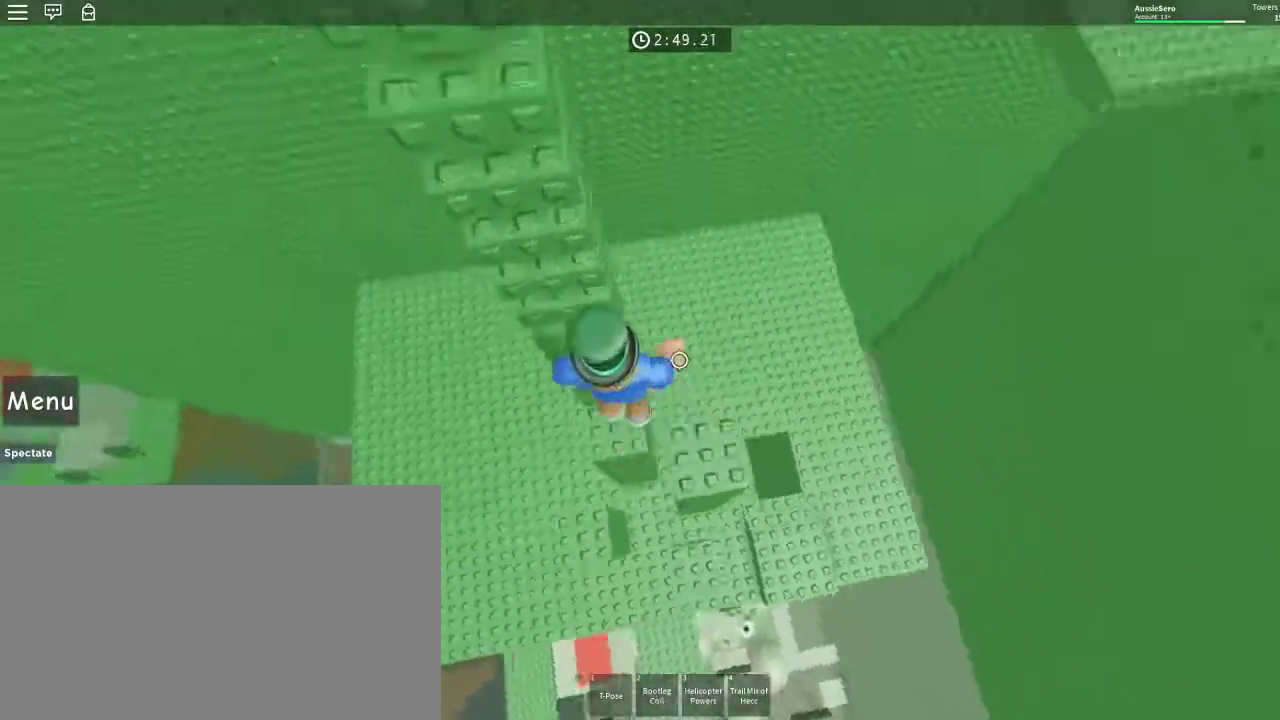
{"keys": ["w"], "mouse": [], "events": [[100, "space", "up"], [167, "a", "up"]]}
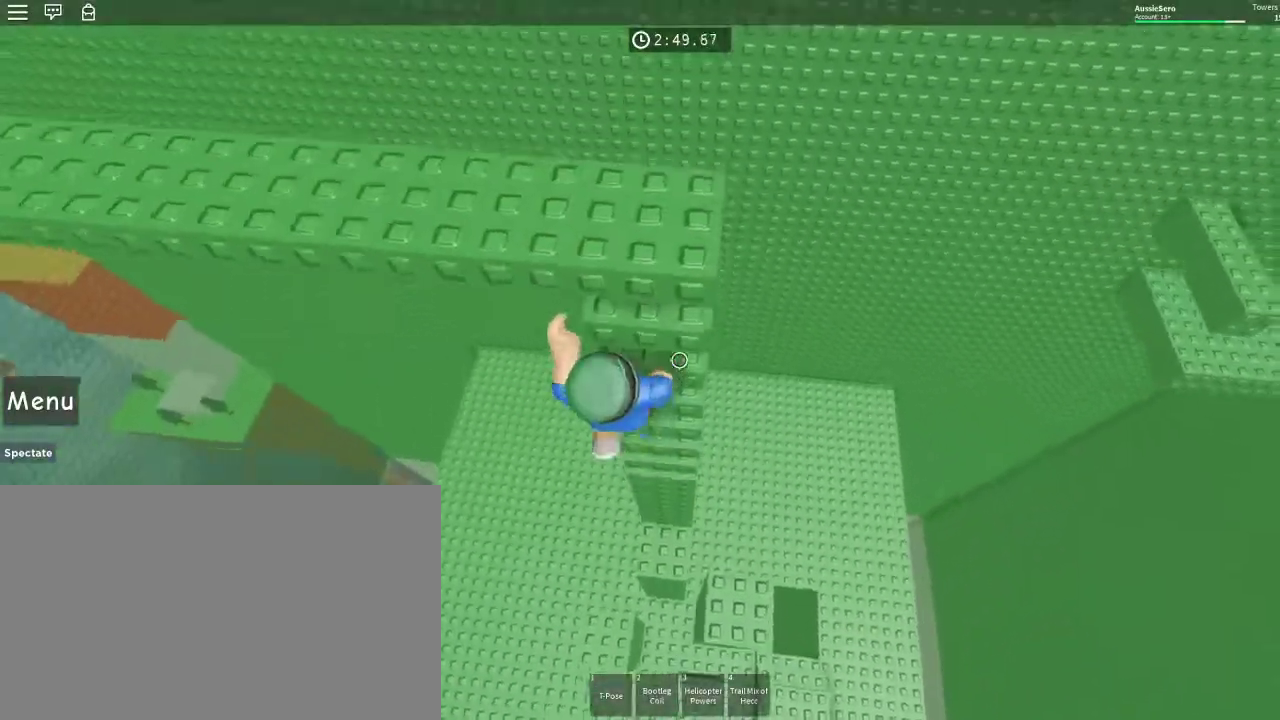
{"keys": ["w"], "mouse": [], "events": []}
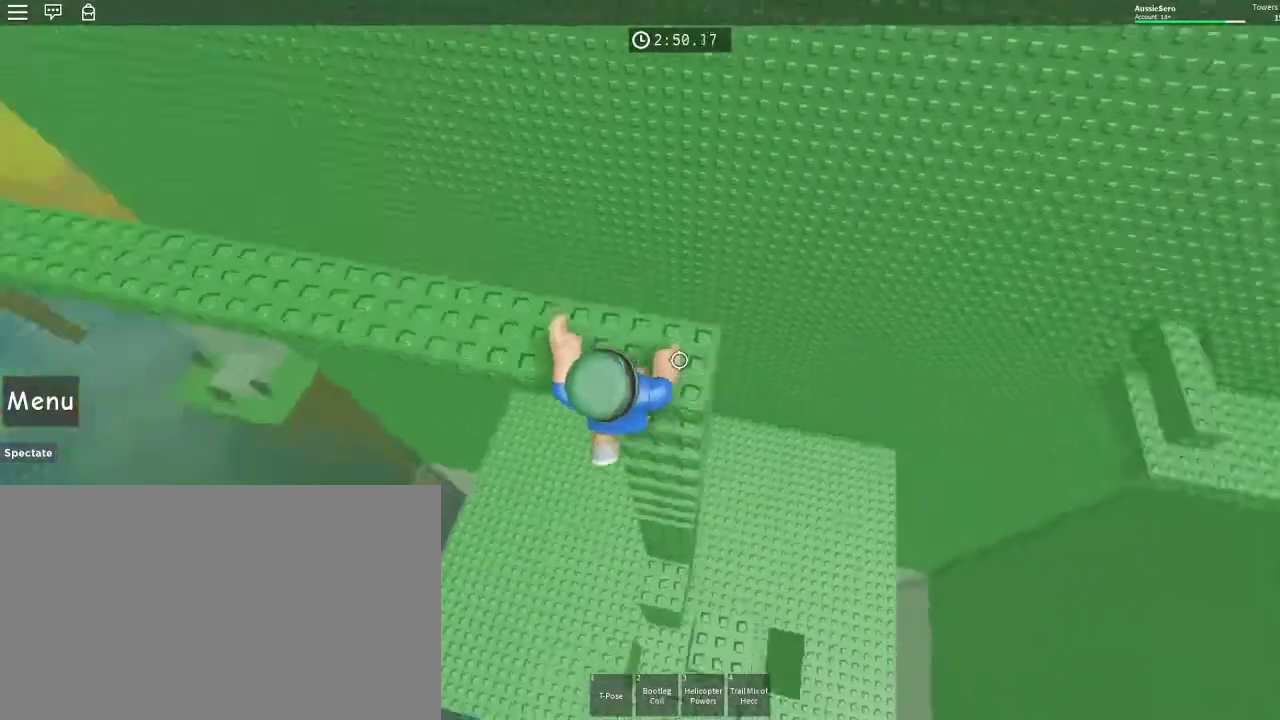
{"keys": ["space", "w"], "mouse": [], "events": [[500, "space", "down"]]}
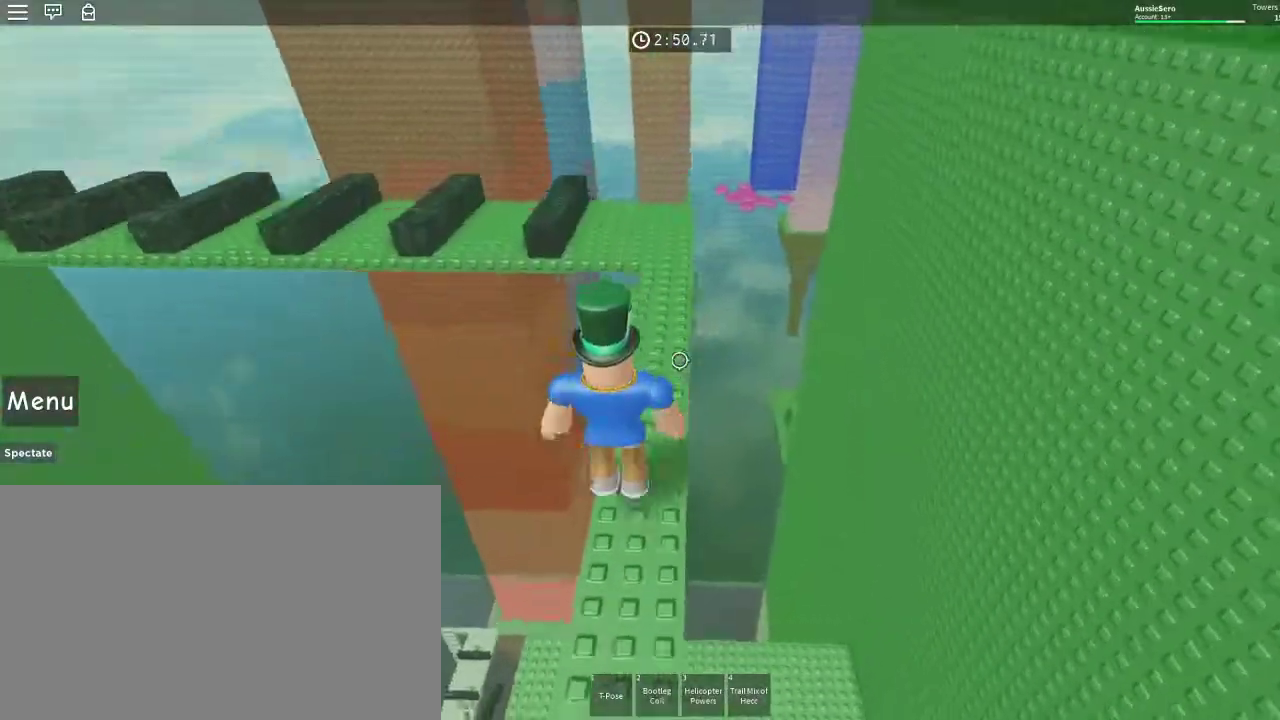
{"keys": ["w"], "mouse": [], "events": [[133, "space", "up"]]}
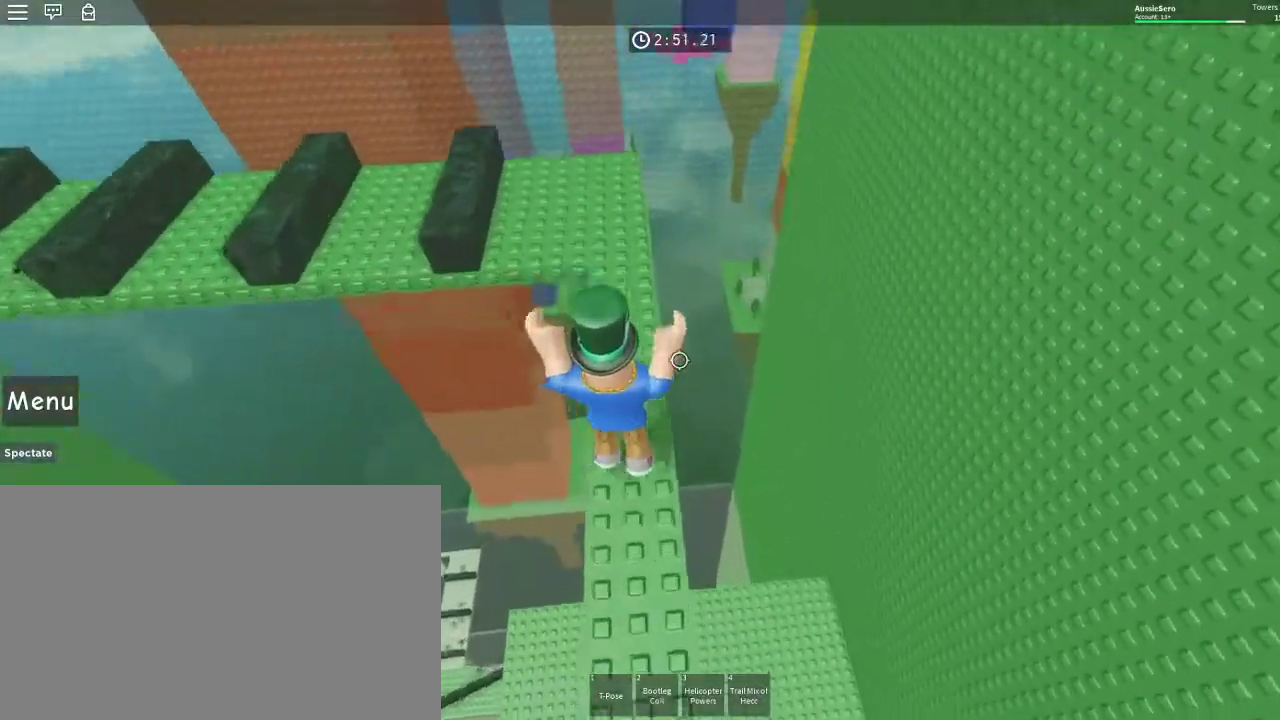
{"keys": ["w"], "mouse": [], "events": []}
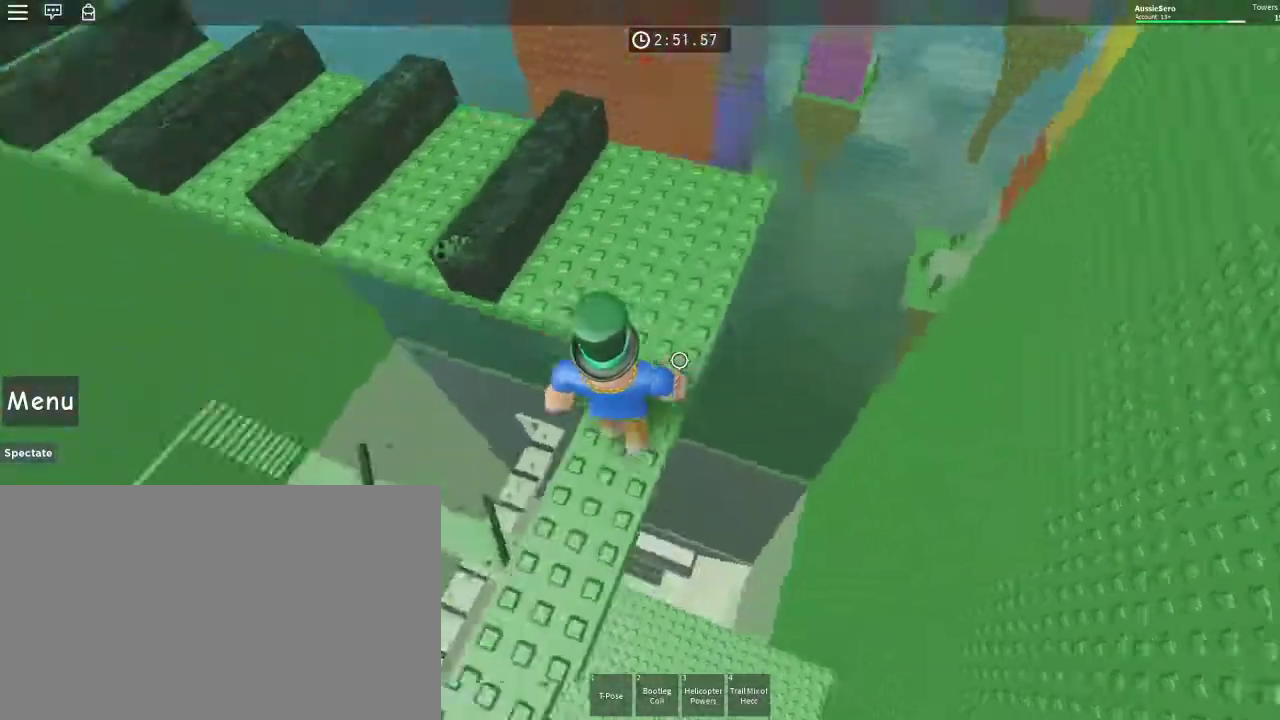
{"keys": ["space", "w"], "mouse": [], "events": [[33, "d", "down"], [267, "d", "up"], [500, "space", "down"]]}
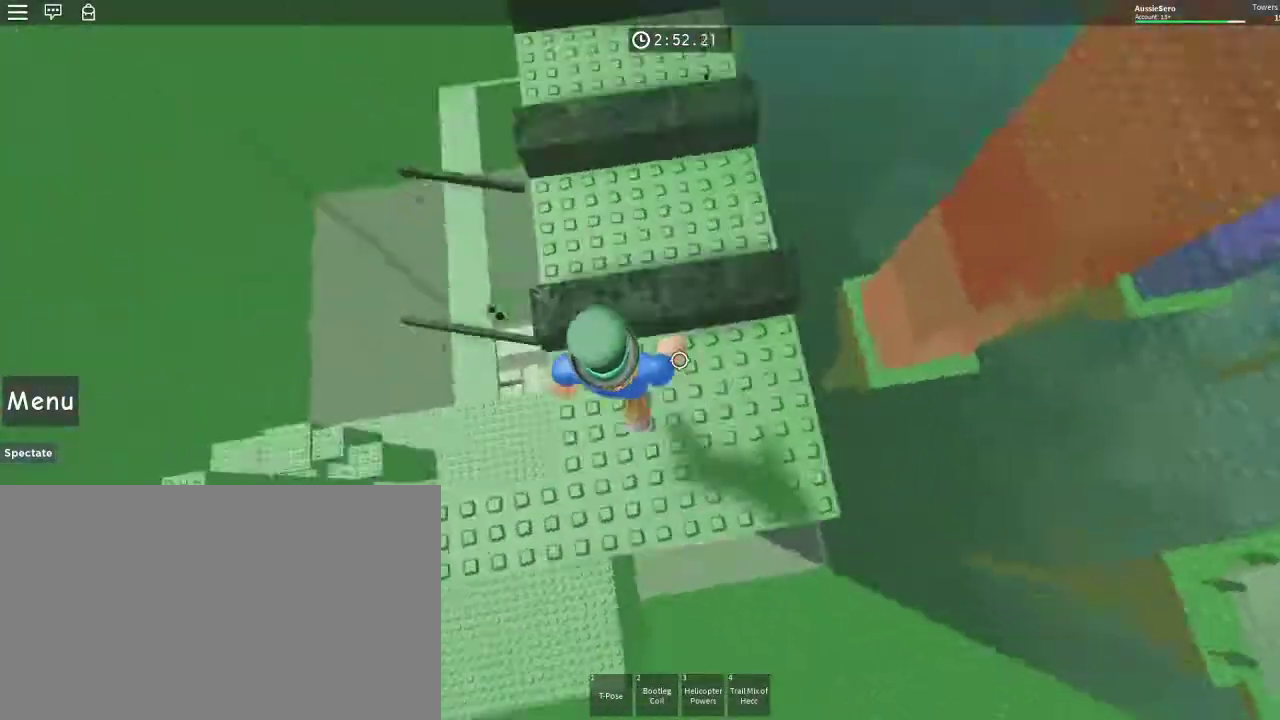
{"keys": ["d", "space", "w"], "mouse": [], "events": [[167, "space", "up"], [367, "d", "down"], [500, "space", "down"]]}
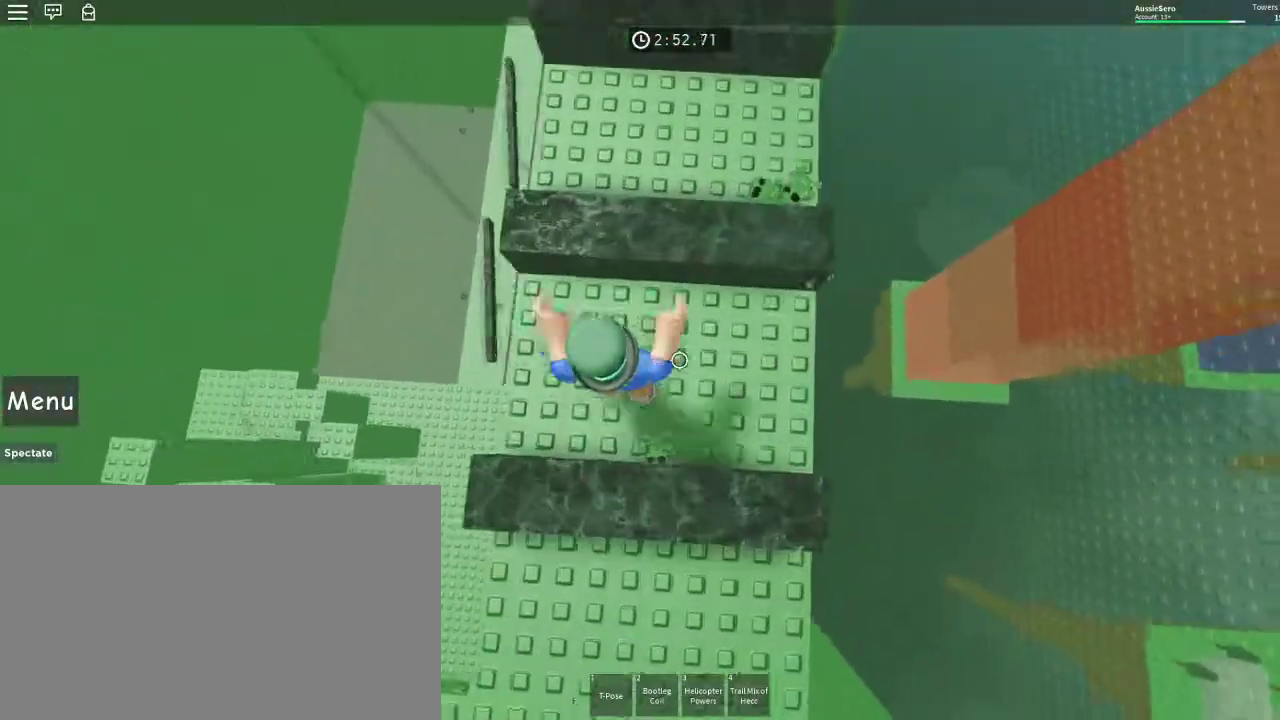
{"keys": ["space", "w"], "mouse": [], "events": [[133, "d", "up"]]}
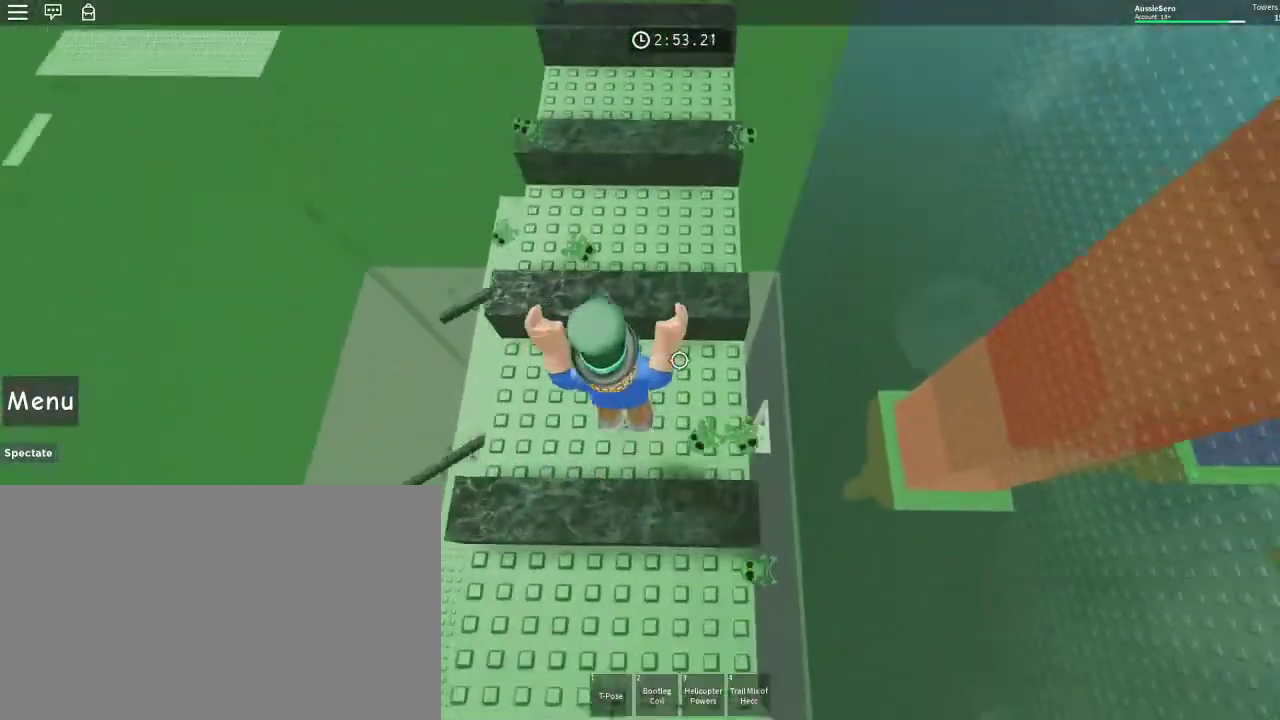
{"keys": ["space", "w"], "mouse": [], "events": []}
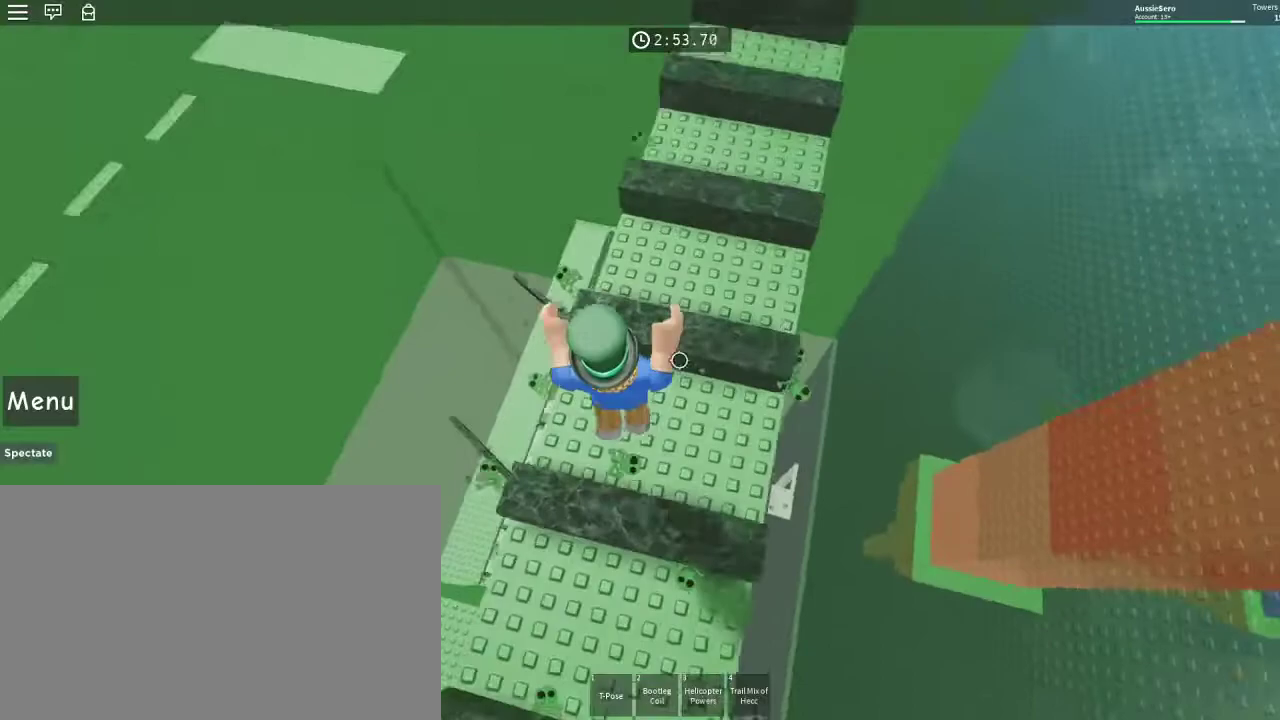
{"keys": ["space", "w"], "mouse": [], "events": [[100, "d", "down"], [267, "d", "up"]]}
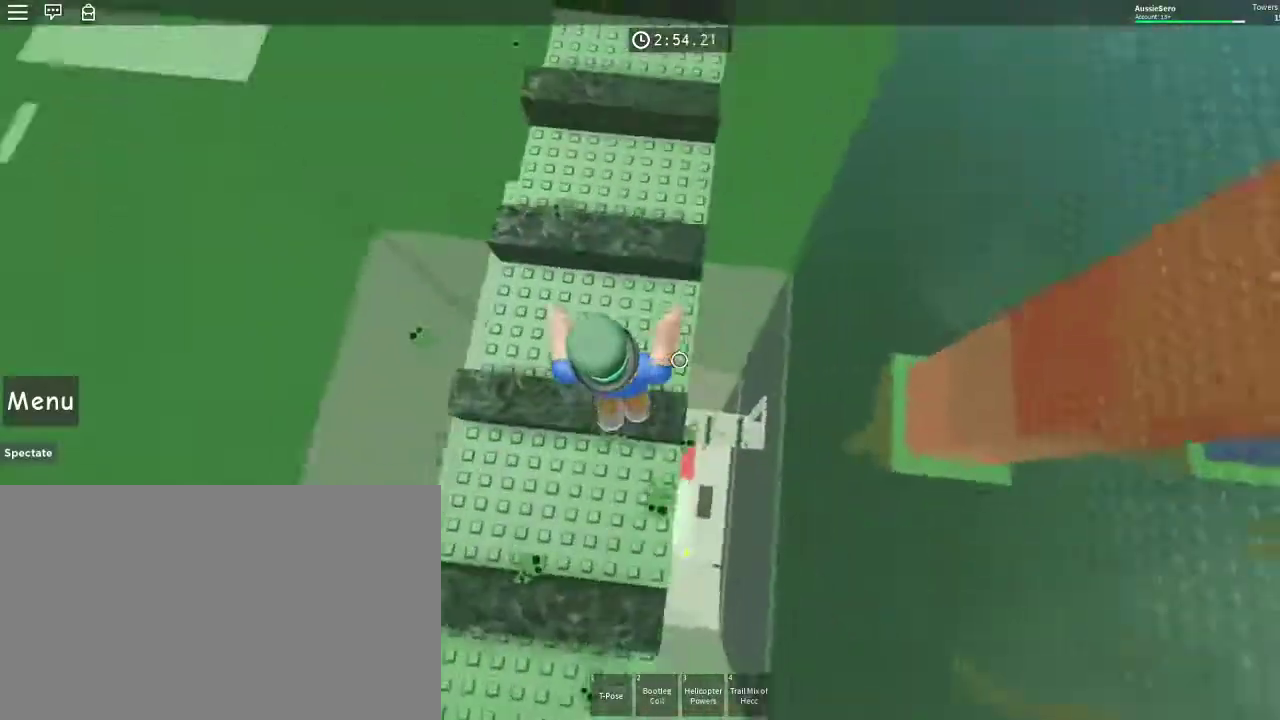
{"keys": ["space", "w"], "mouse": [], "events": []}
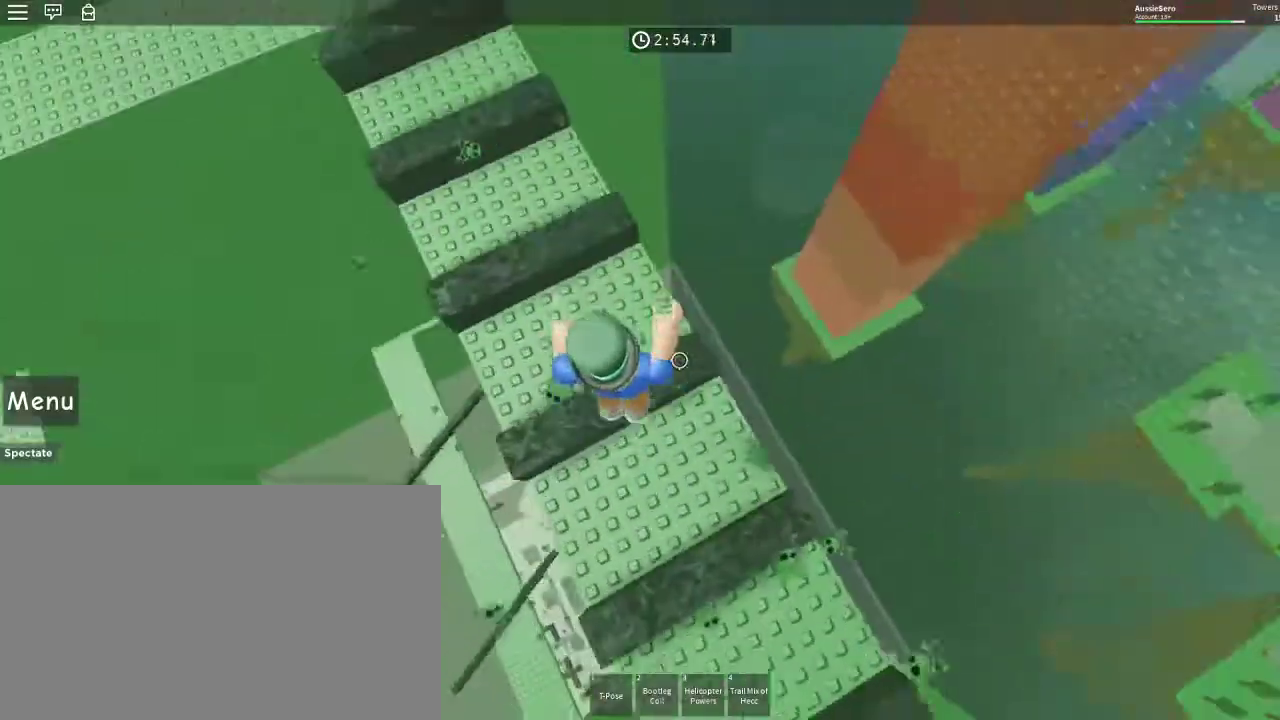
{"keys": ["space", "w"], "mouse": [], "events": []}
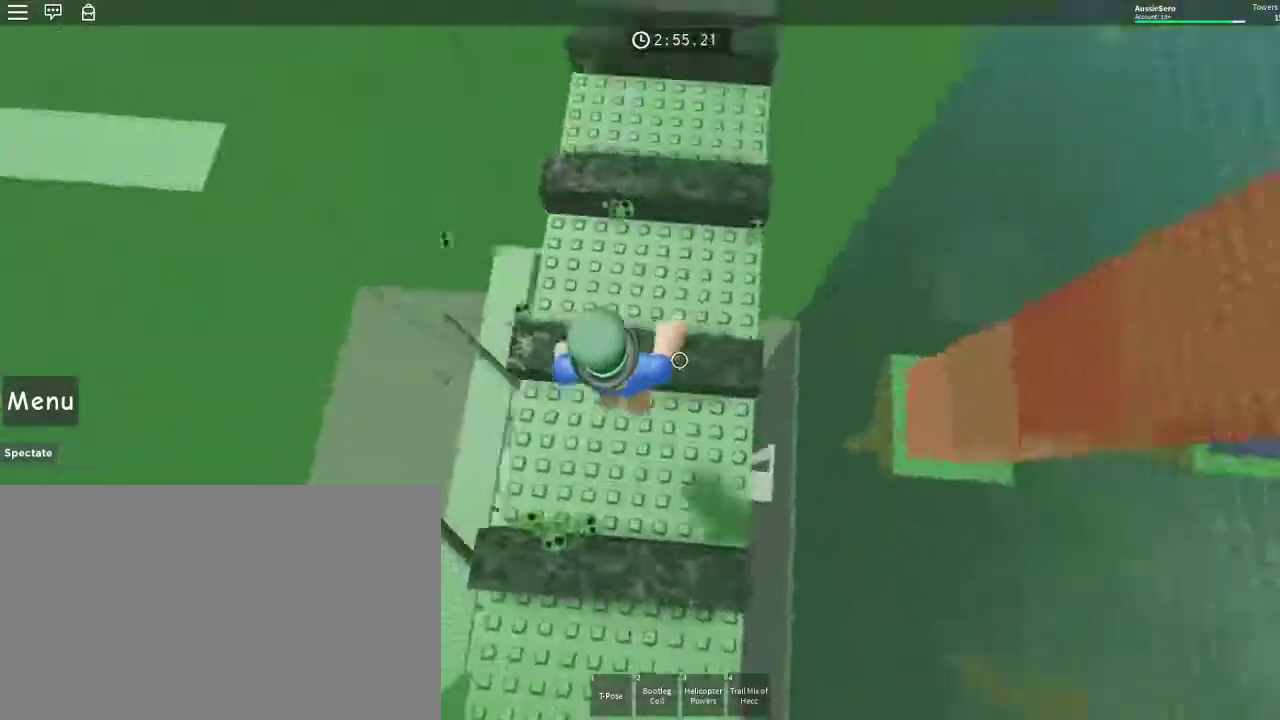
{"keys": ["space", "w"], "mouse": [], "events": []}
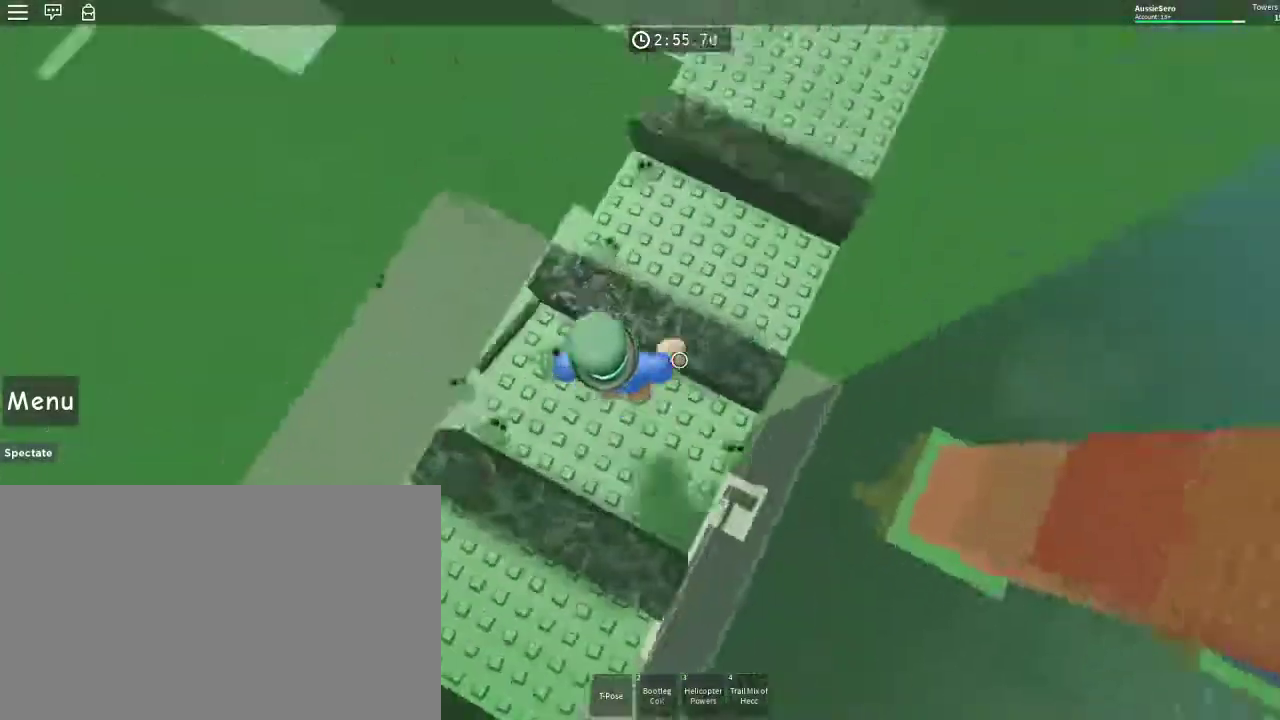
{"keys": ["space", "w"], "mouse": [], "events": []}
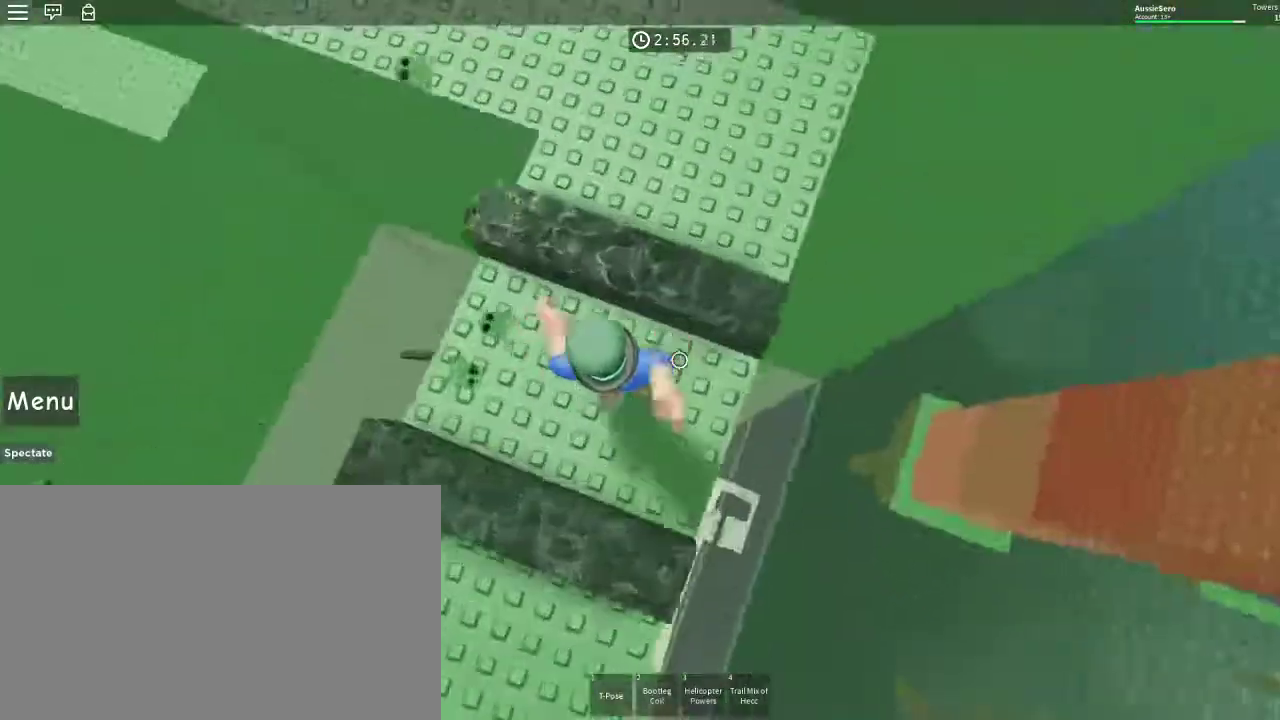
{"keys": ["w"], "mouse": [], "events": [[367, "space", "up"]]}
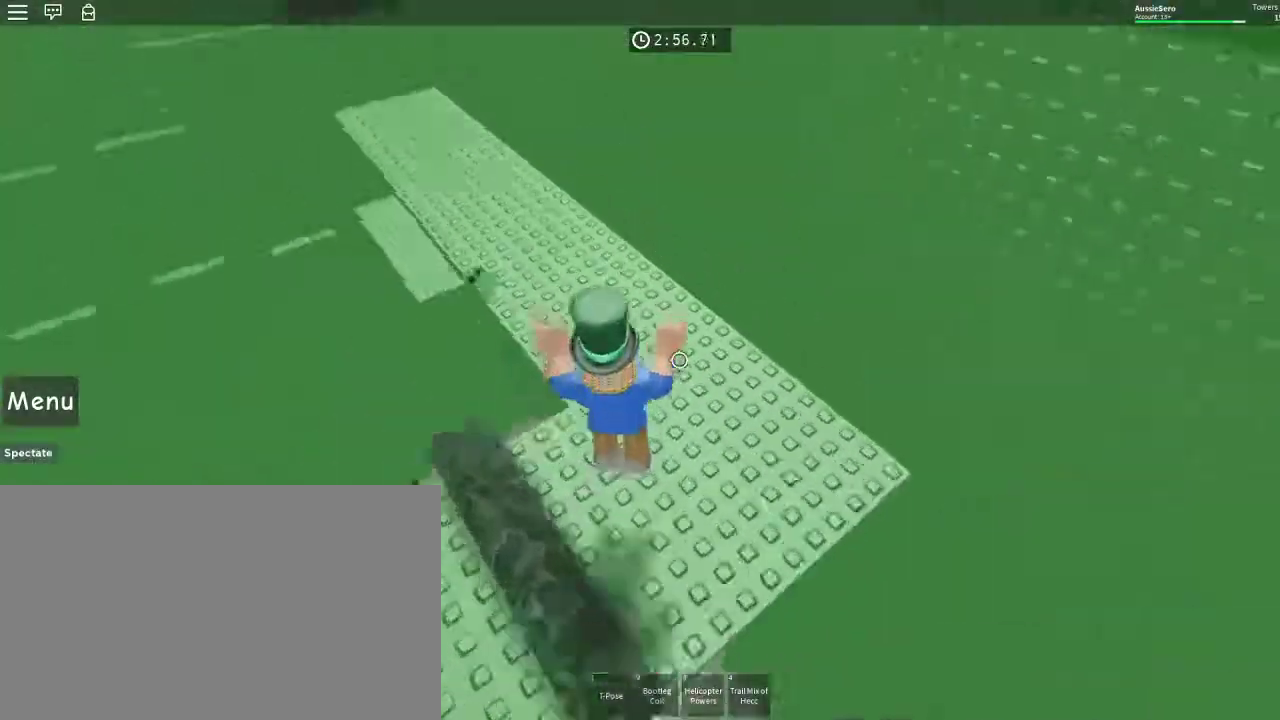
{"keys": ["w"], "mouse": [], "events": [[100, "d", "down"], [167, "d", "up"]]}
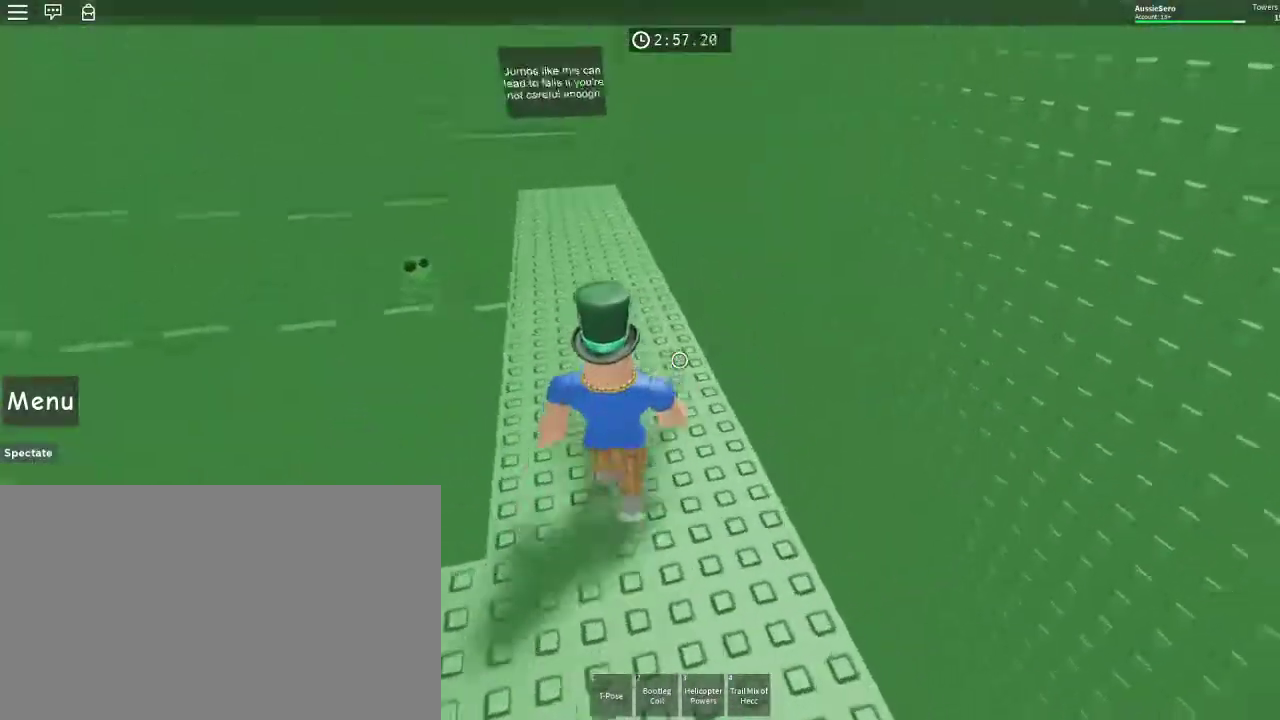
{"keys": ["w"], "mouse": [], "events": []}
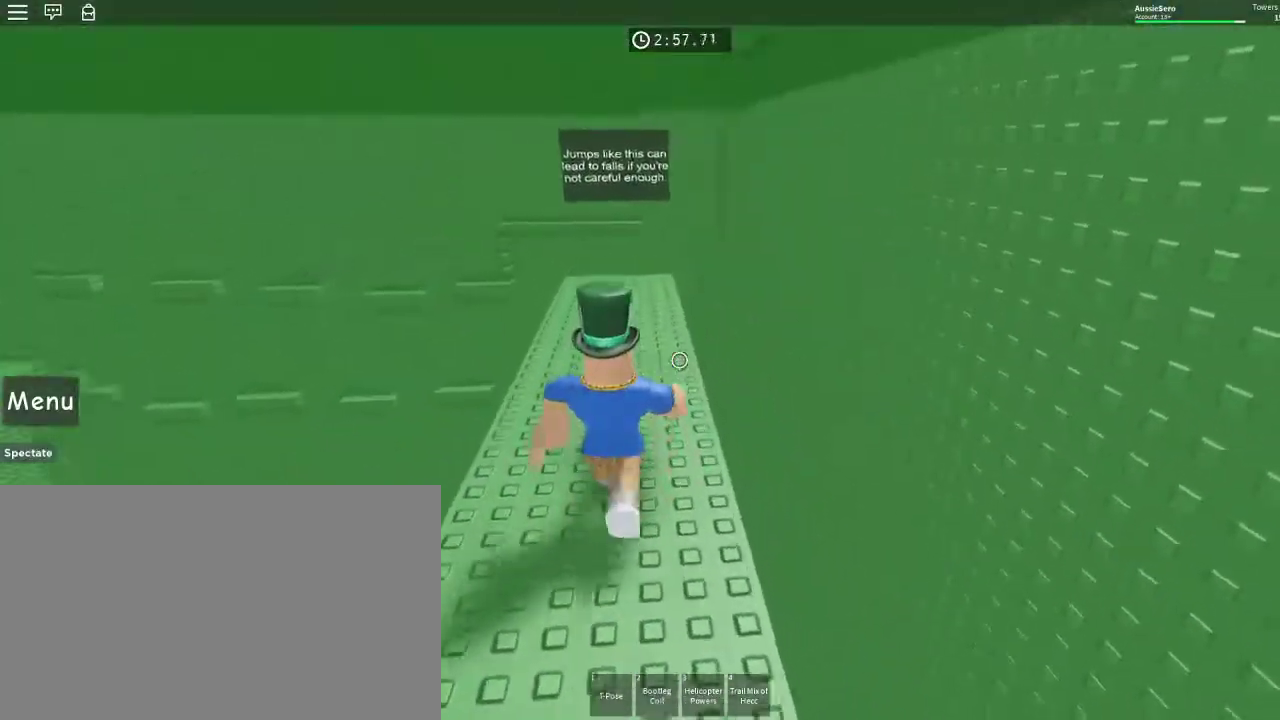
{"keys": ["w"], "mouse": [], "events": []}
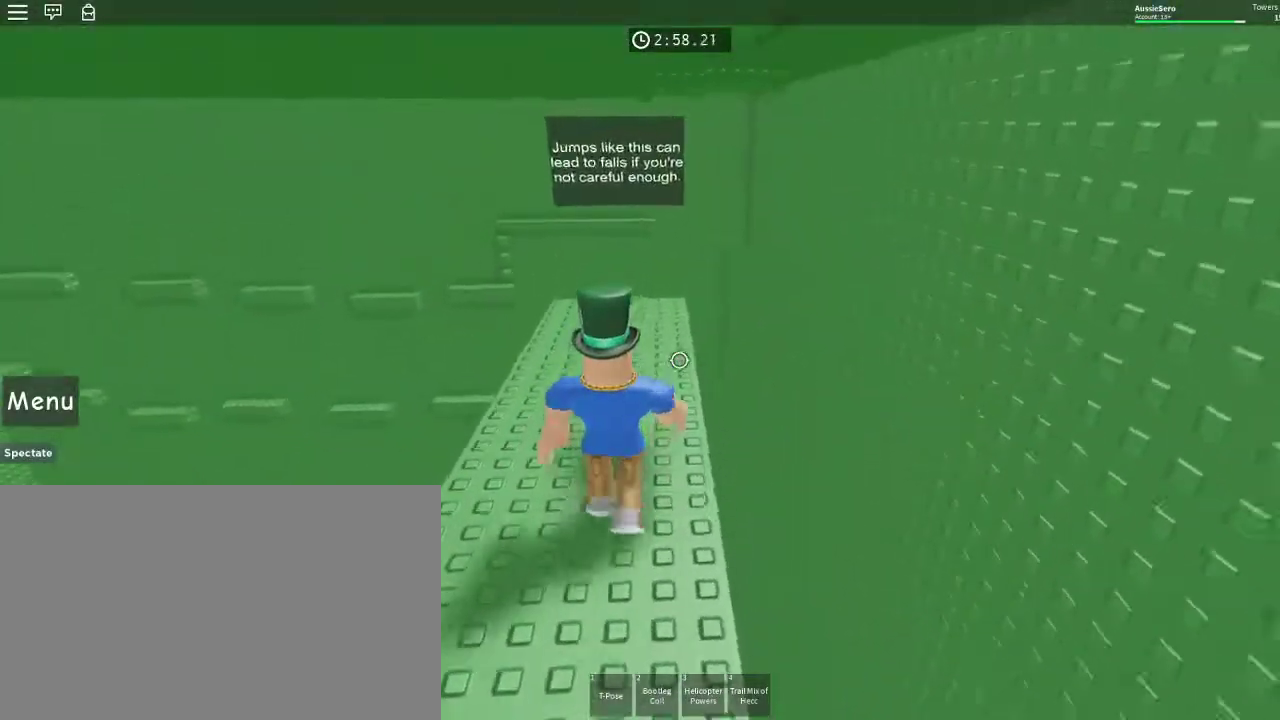
{"keys": ["w"], "mouse": [], "events": [[33, "space", "down"], [133, "space", "up"]]}
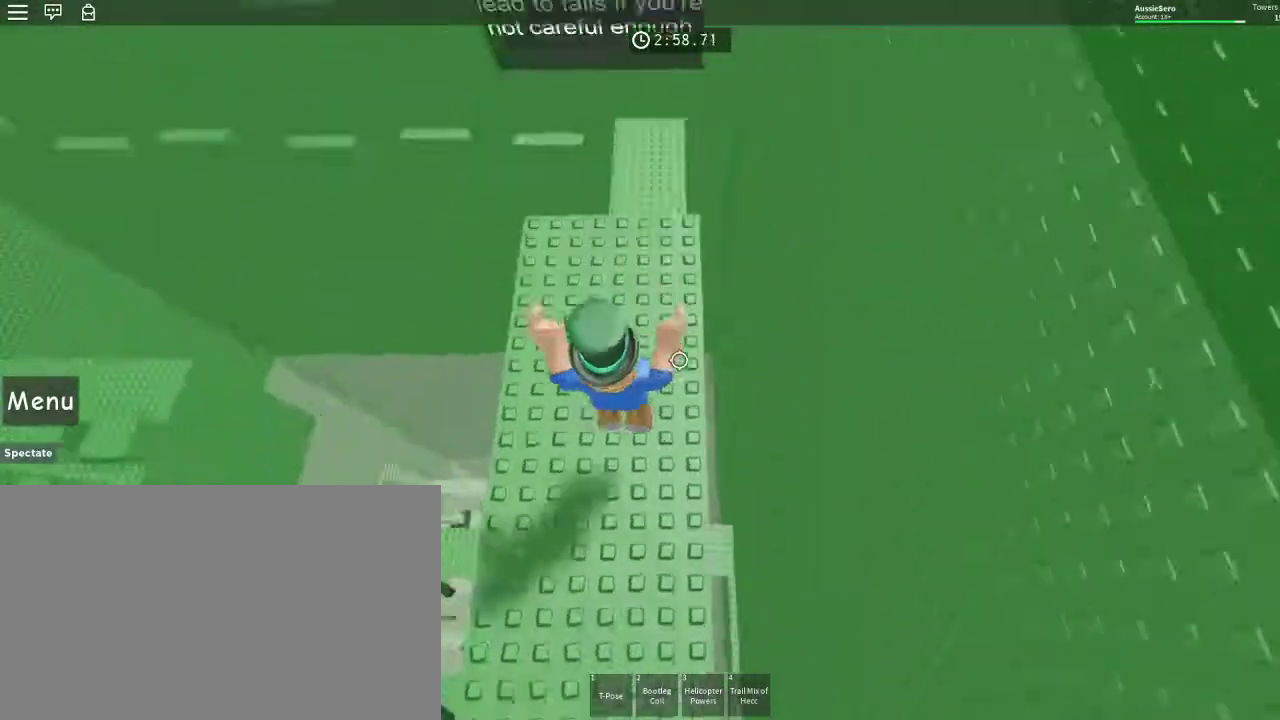
{"keys": ["w"], "mouse": [], "events": []}
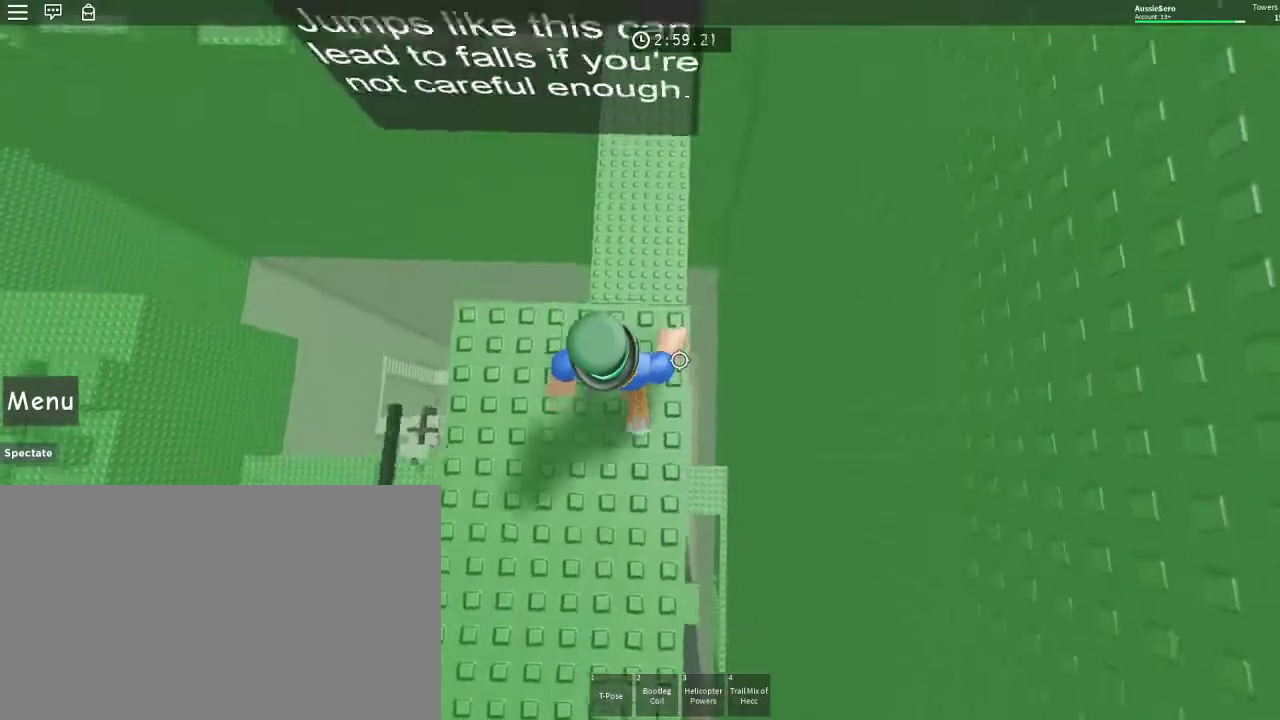
{"keys": ["w"], "mouse": [], "events": [[200, "space", "down"], [367, "space", "up"]]}
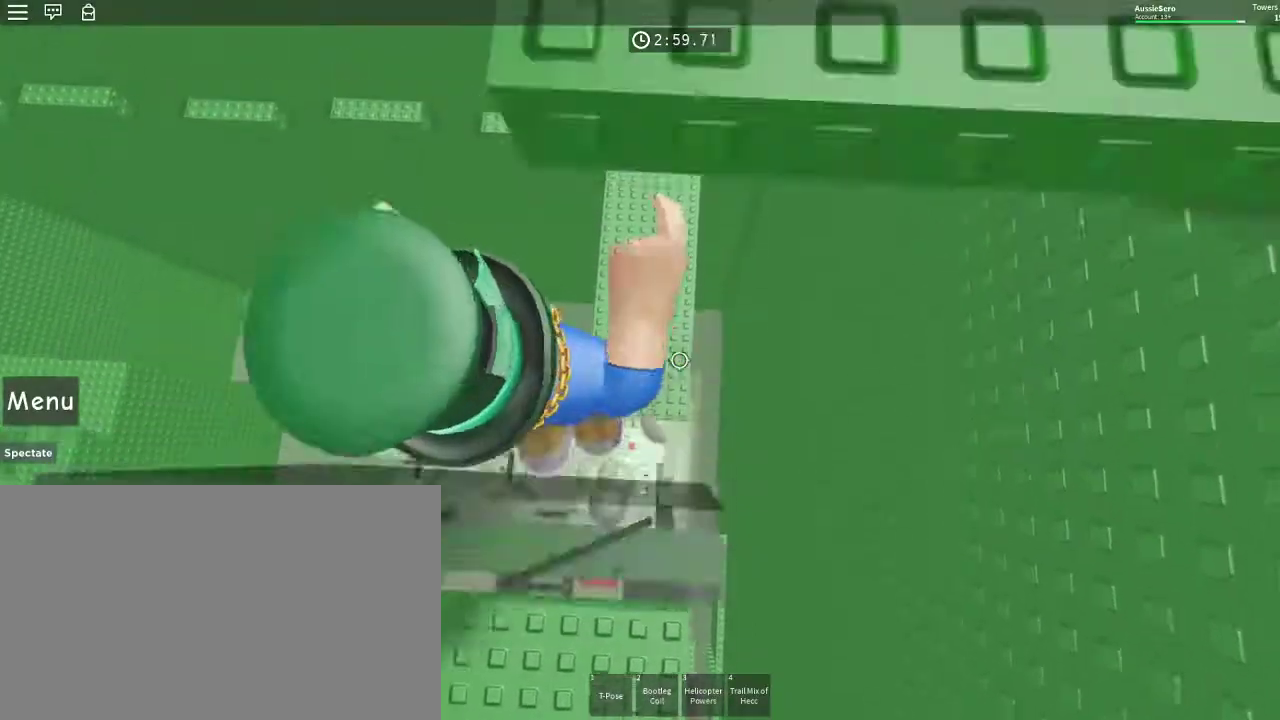
{"keys": ["w"], "mouse": [], "events": []}
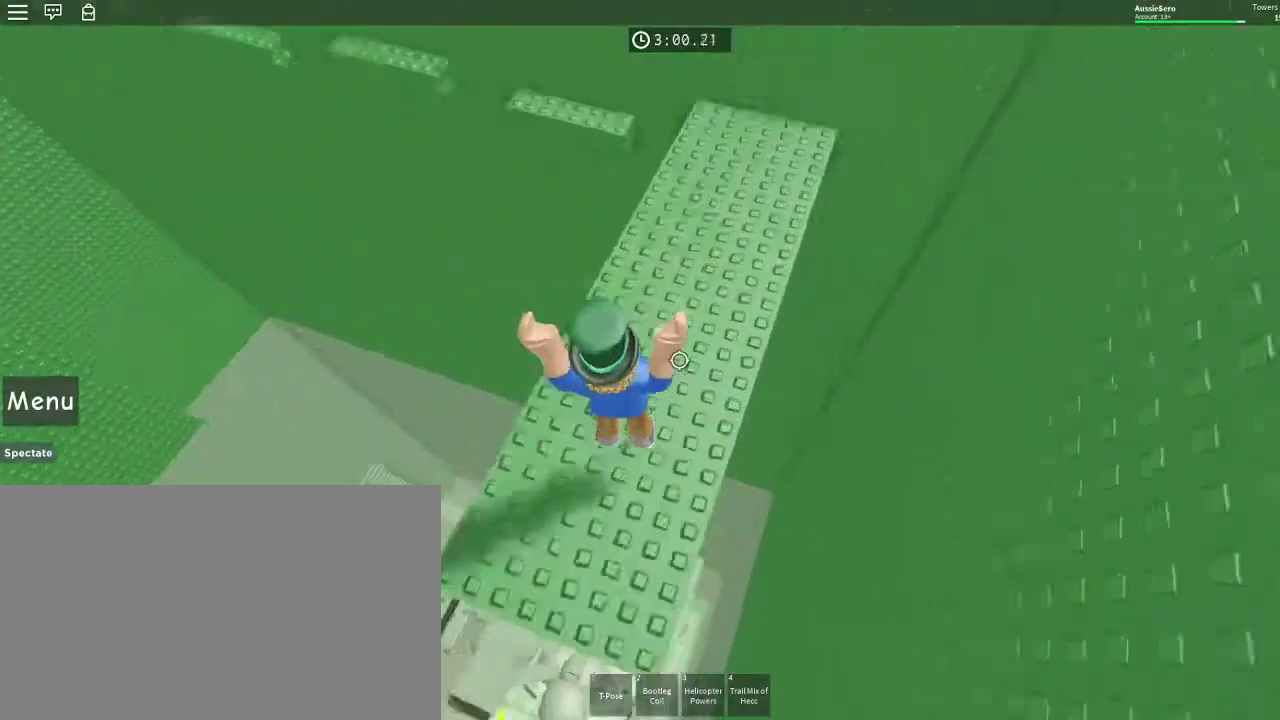
{"keys": ["w"], "mouse": [], "events": []}
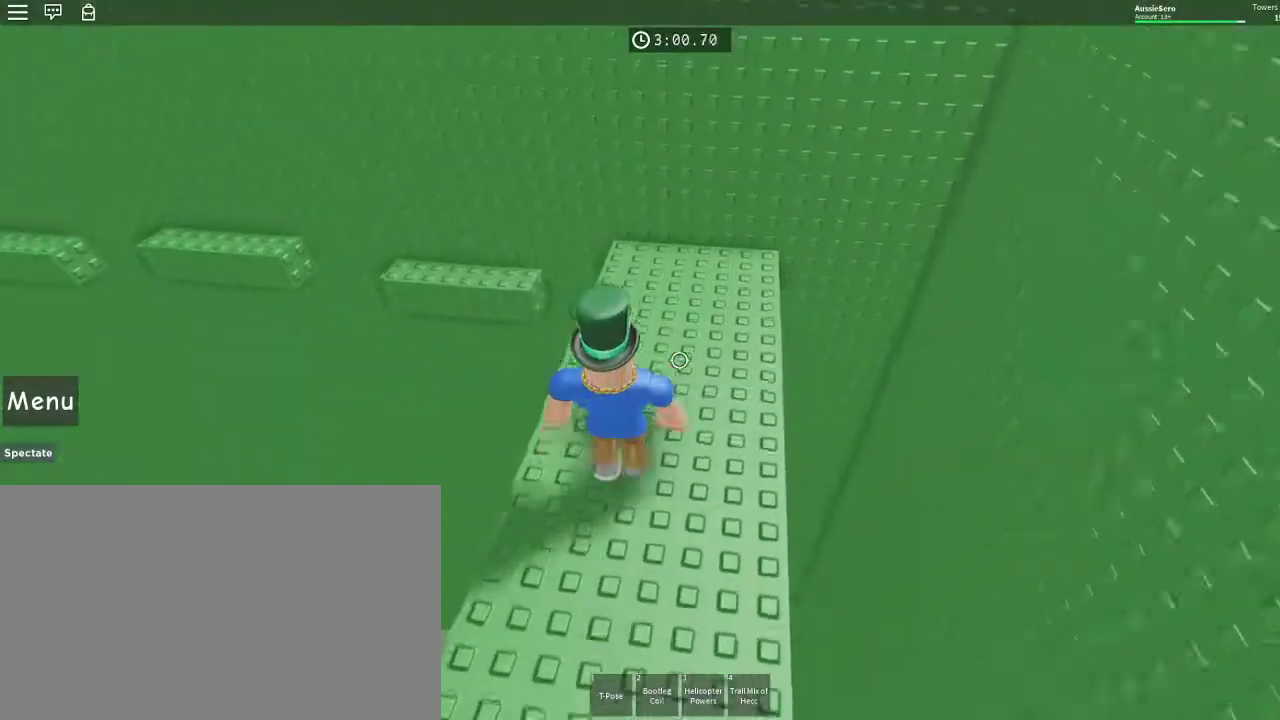
{"keys": ["w"], "mouse": [], "events": []}
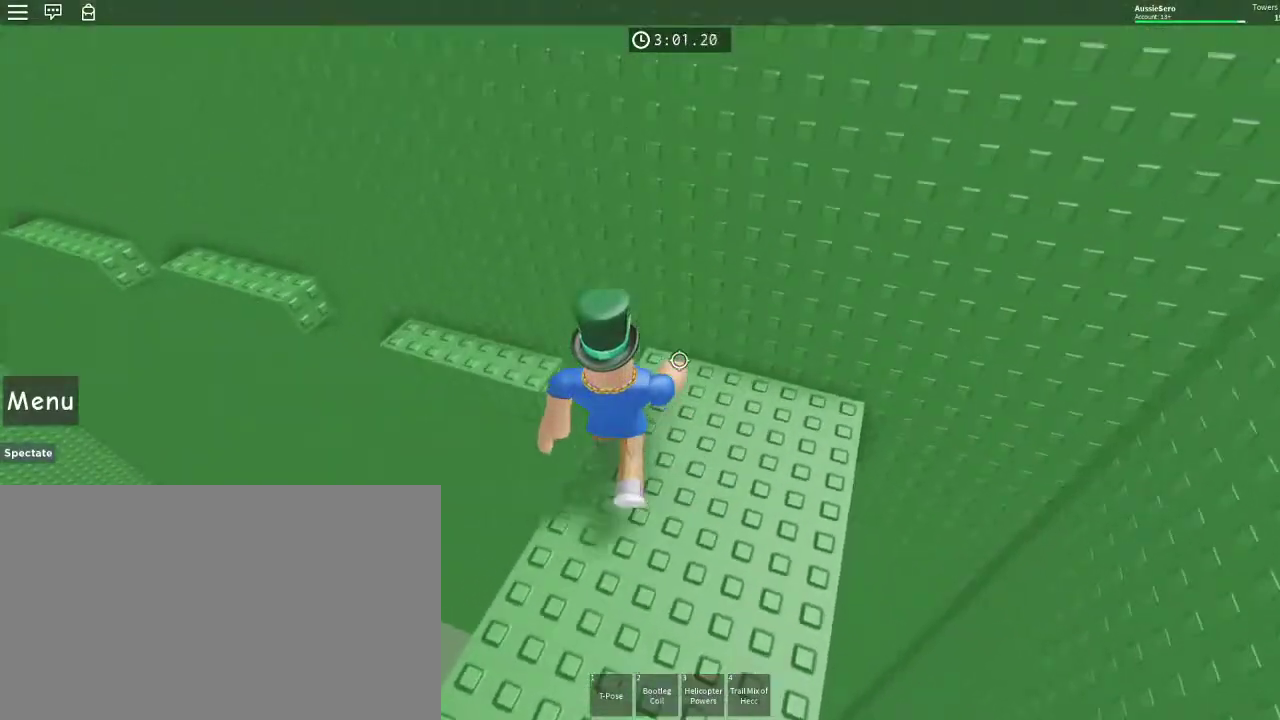
{"keys": ["a", "w"], "mouse": [], "events": [[33, "a", "down"], [133, "space", "down"], [267, "space", "up"]]}
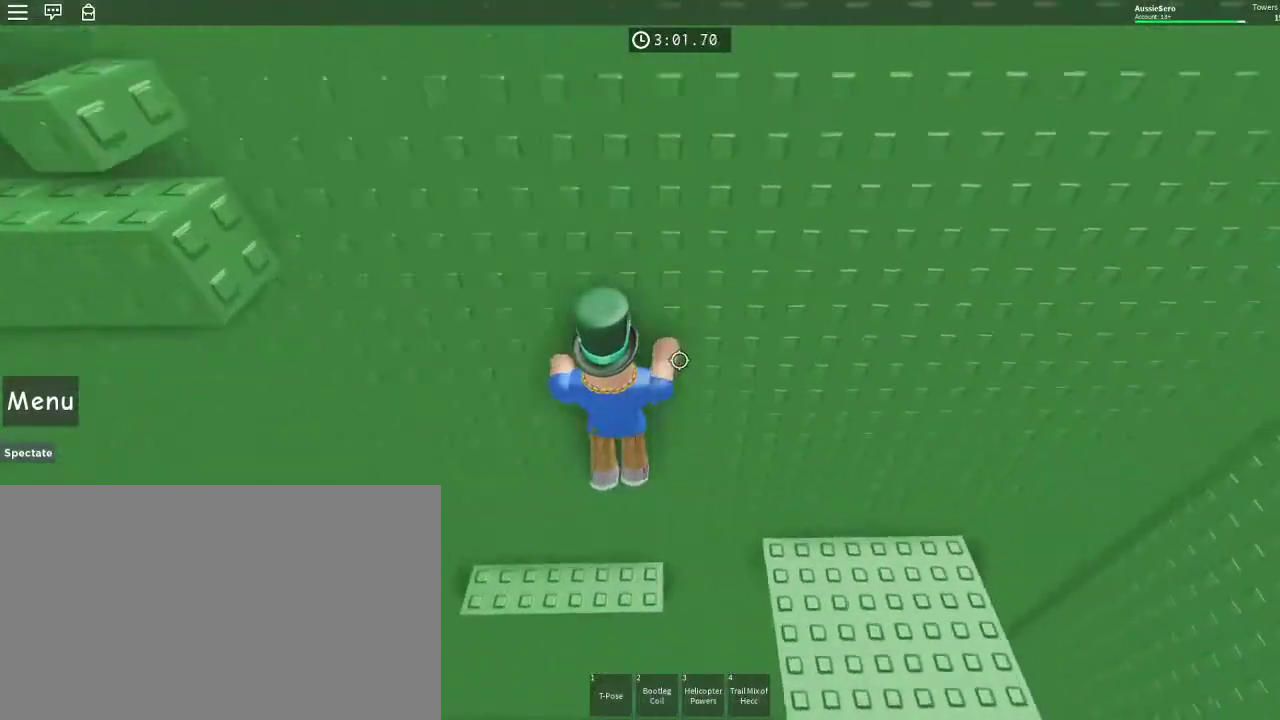
{"keys": ["a", "space"], "mouse": [], "events": [[100, "w", "up"], [433, "space", "down"]]}
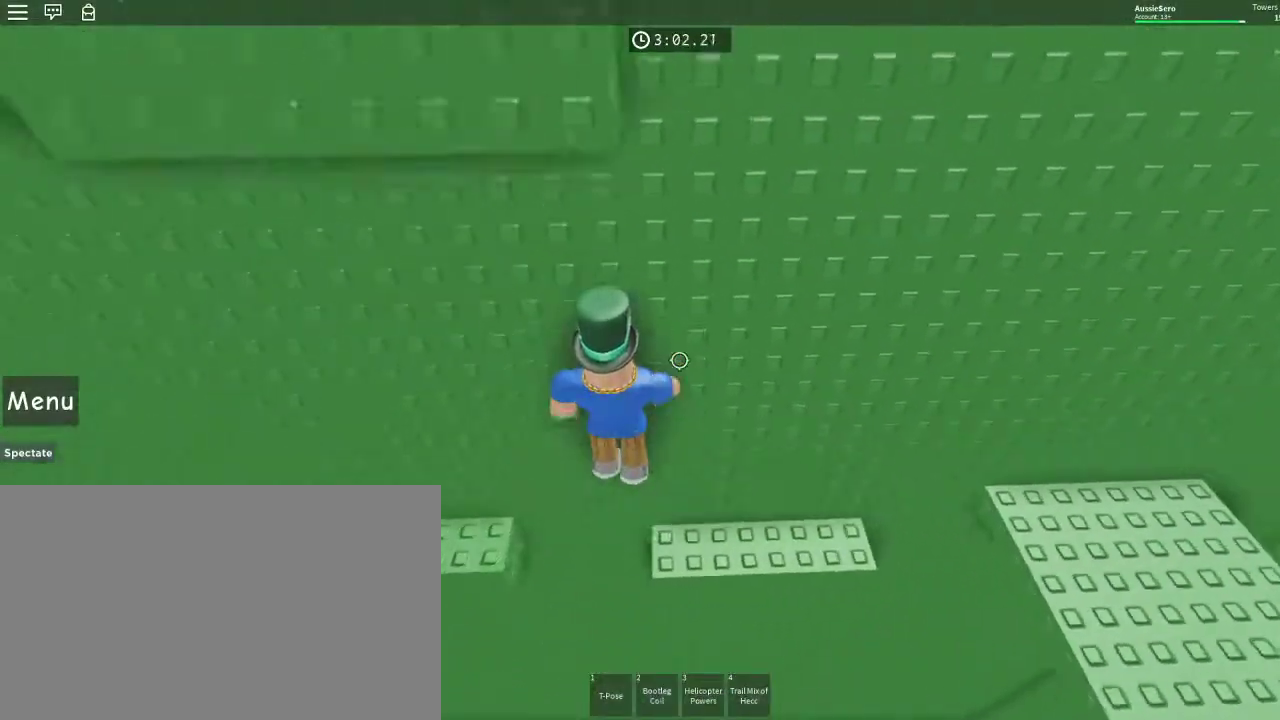
{"keys": ["a"], "mouse": [], "events": [[67, "space", "up"]]}
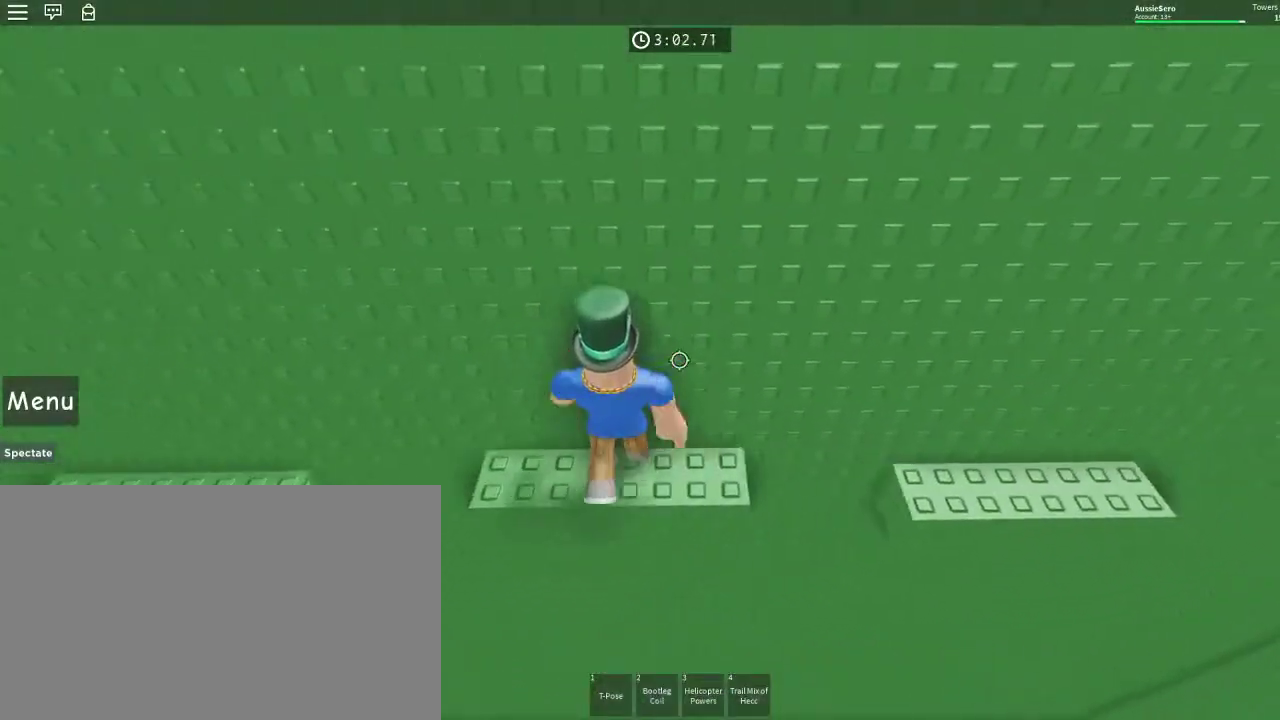
{"keys": ["a"], "mouse": [], "events": [[267, "space", "down"], [400, "space", "up"]]}
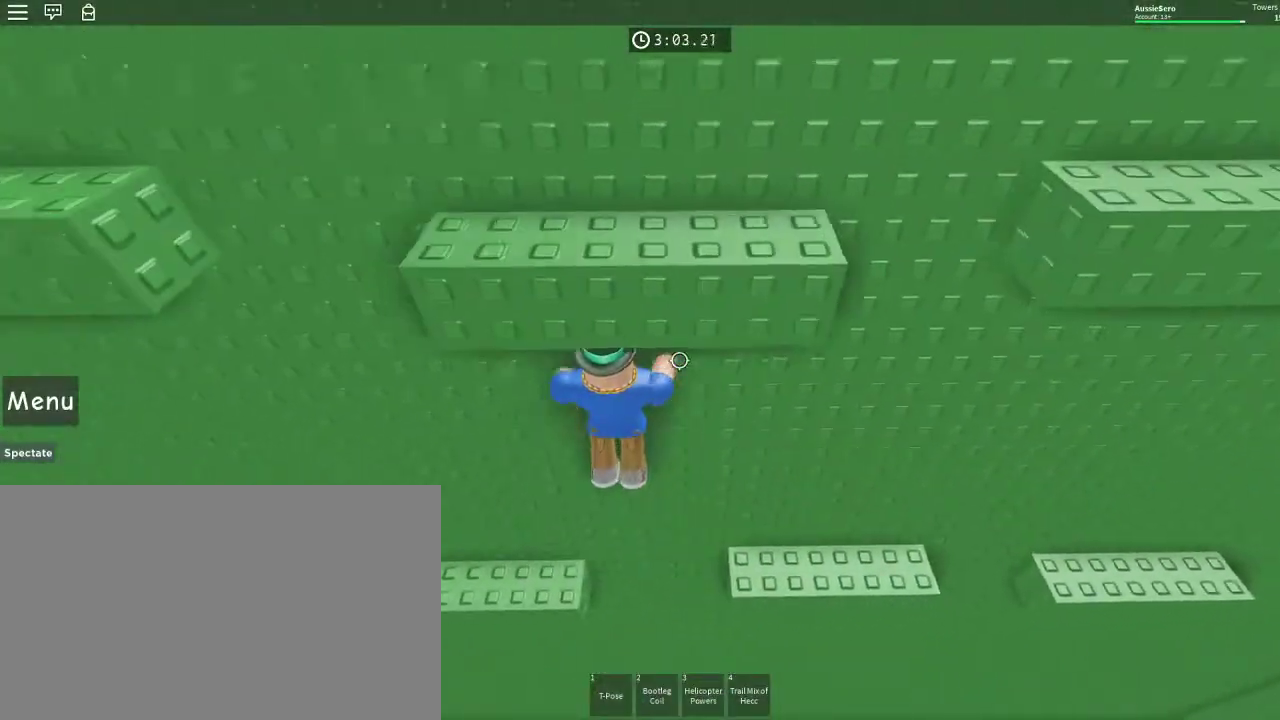
{"keys": ["a"], "mouse": [], "events": []}